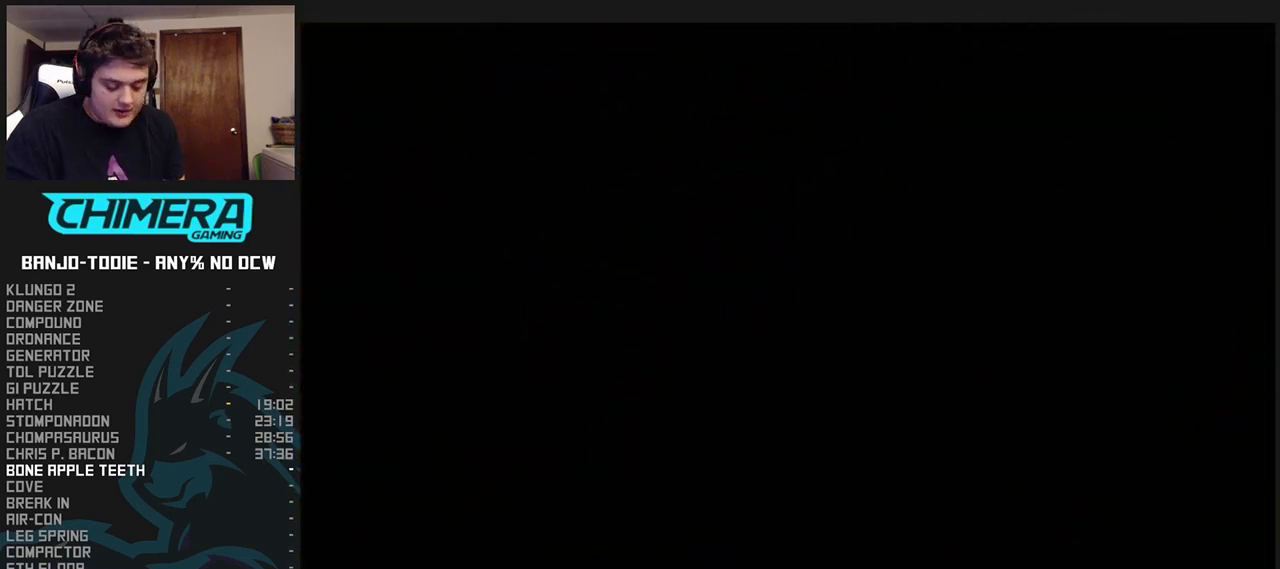
Gameplay with a controller (Nintendo layout); each line is a JSON object with the inputs held at the frame after it. "events" lists button and stick changes between this image and that frame as [ms after this image, input, new state], when the widget could be followed in between. Not read: L3 R3.
{"buttons": ["L1", "Z"], "left_stick": "up", "events": [[133, "left_stick", "up"]]}
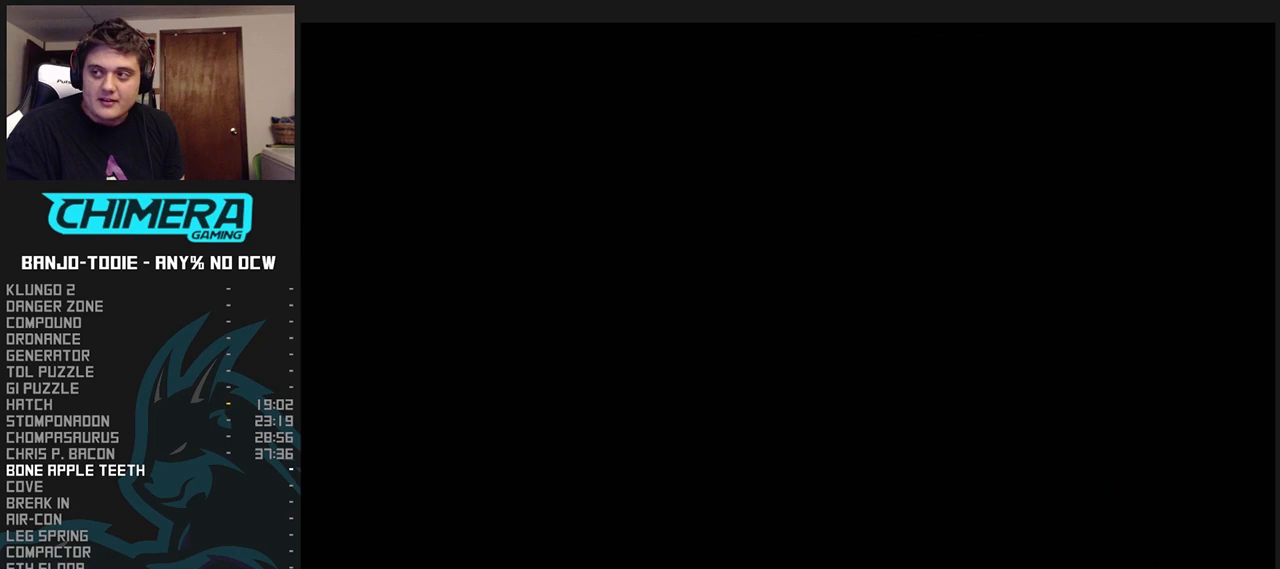
{"buttons": ["L1", "Z"], "left_stick": "up", "events": []}
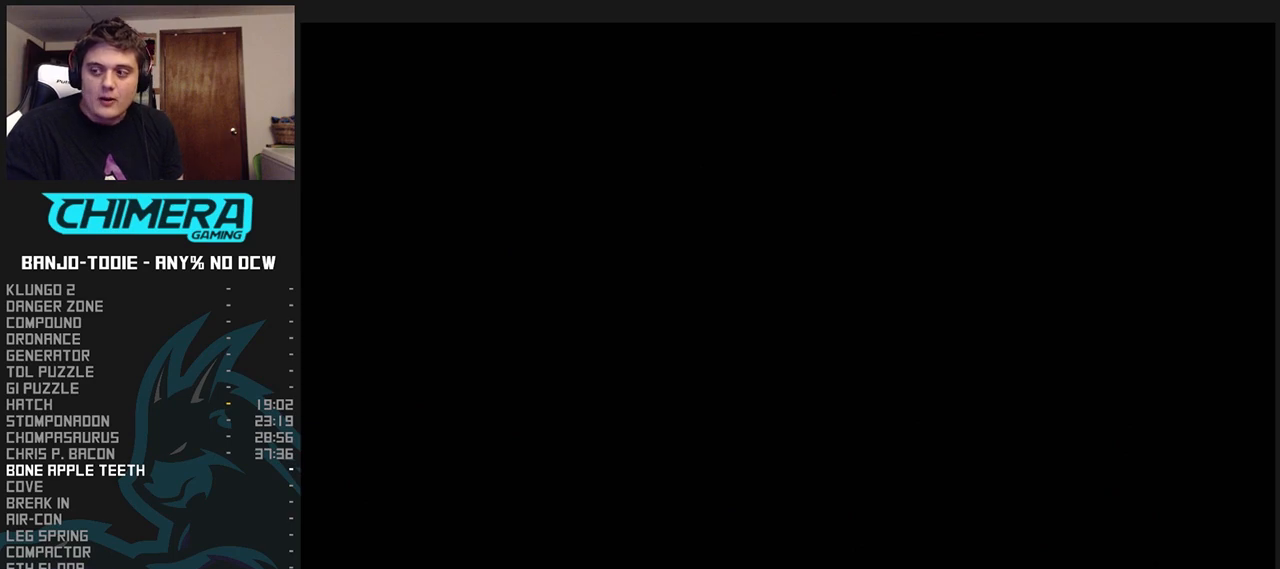
{"buttons": ["L1", "Z"], "left_stick": "up", "events": []}
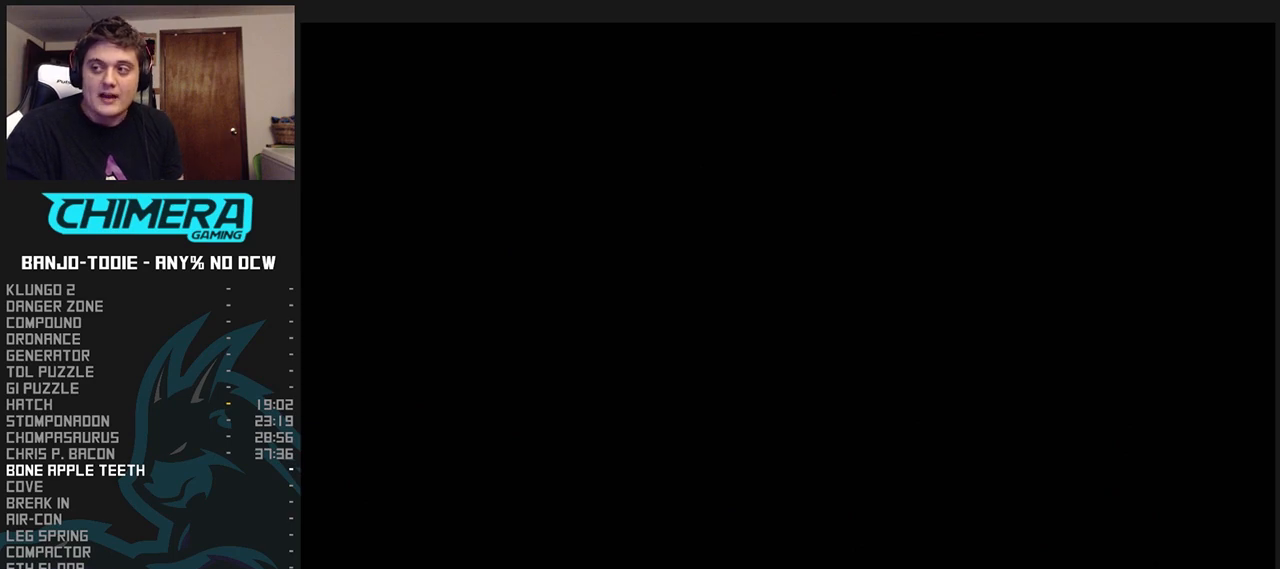
{"buttons": ["L1", "Z"], "left_stick": "up", "events": []}
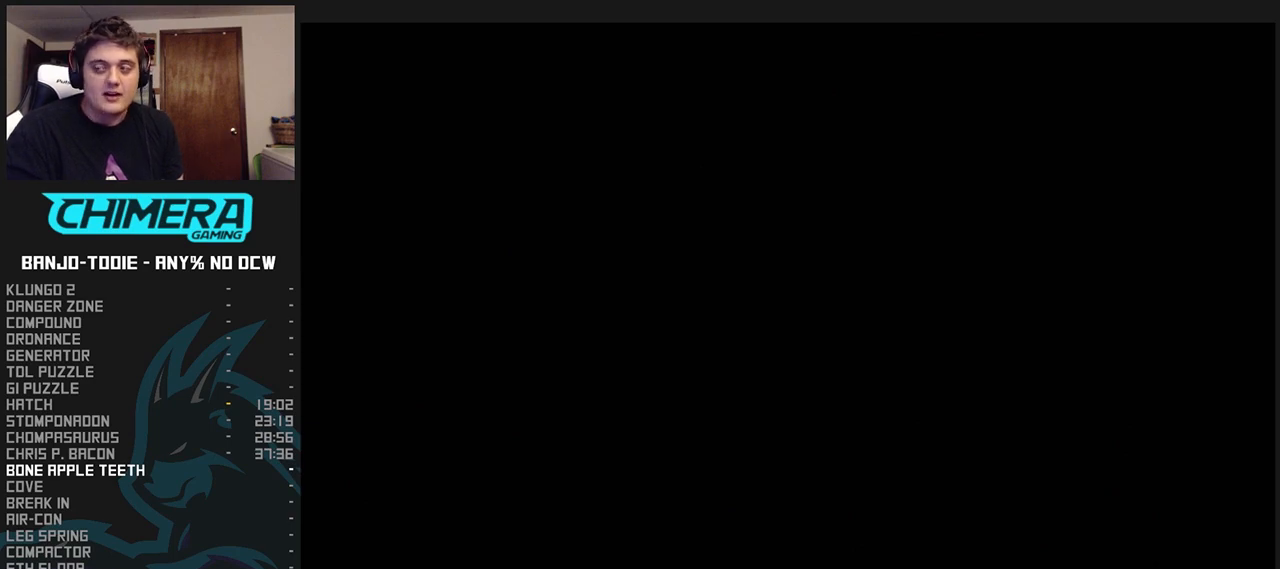
{"buttons": ["L1", "Z", "C_LEFT"], "left_stick": "up", "events": [[300, "C_LEFT", "down"]]}
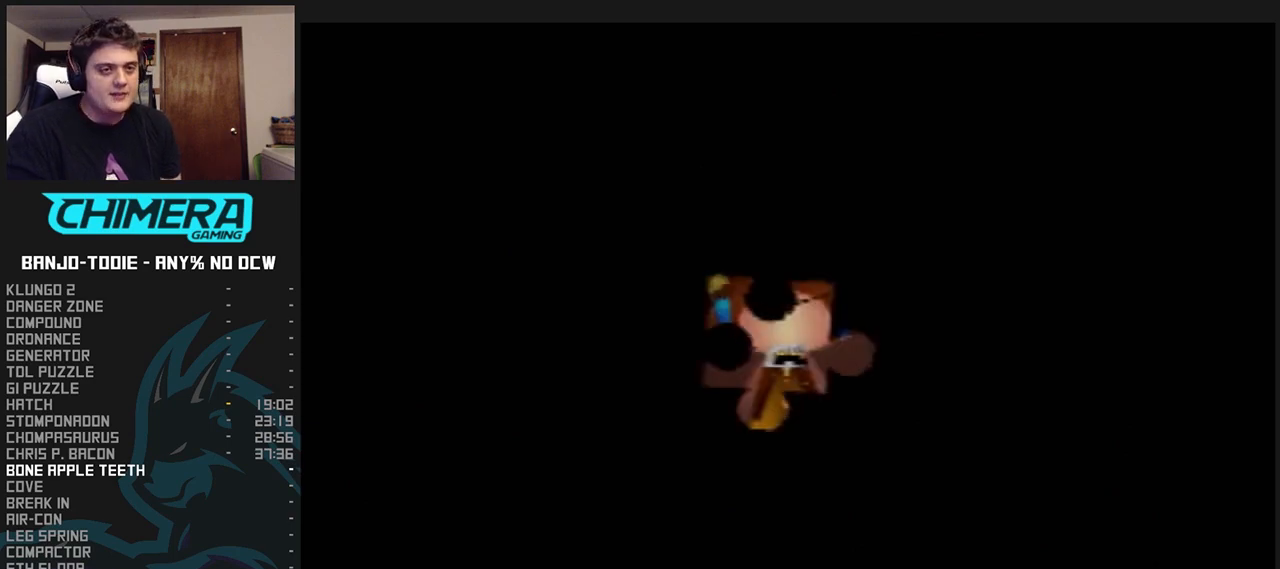
{"buttons": ["L1", "Z", "C_LEFT"], "left_stick": "up", "events": []}
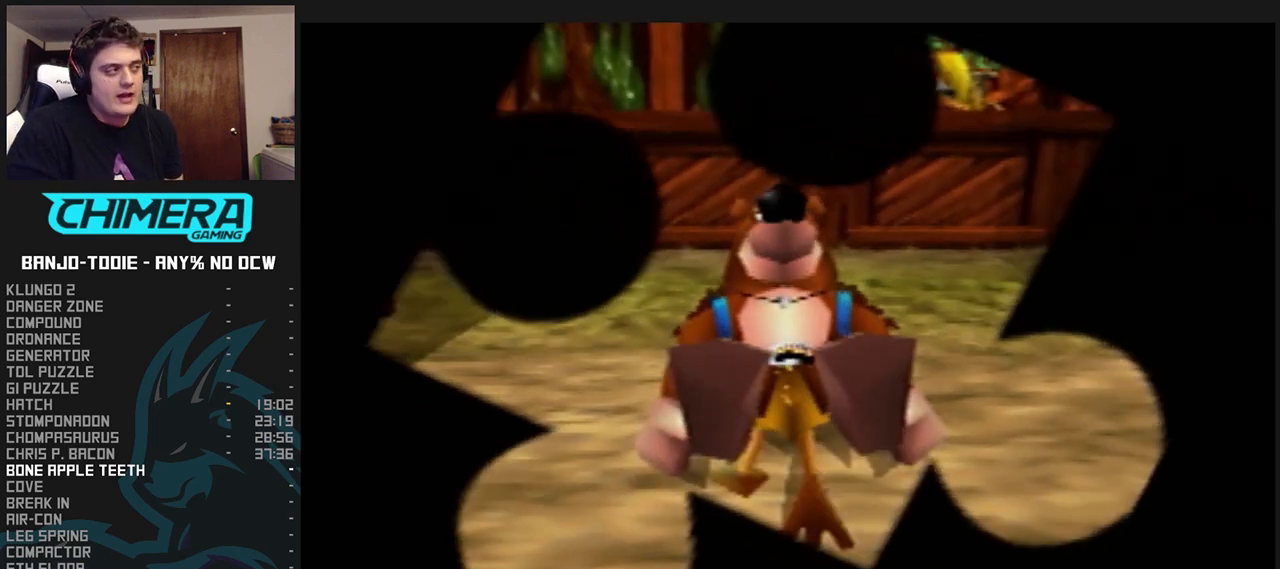
{"buttons": ["L1", "Z", "C_LEFT"], "left_stick": "up-right", "events": [[467, "left_stick", "up-right"]]}